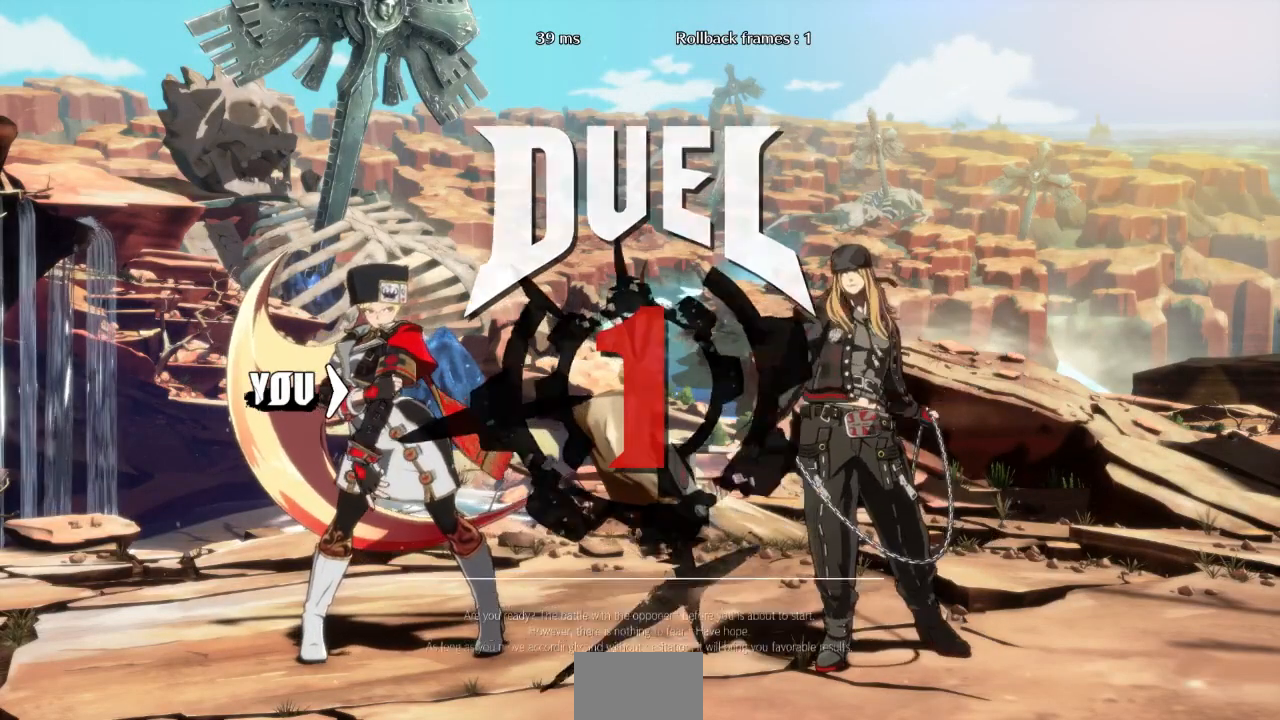
Gameplay with a controller (arcade stick); each line is a JSON object with the inputs held at the frame after it (dt_ms = milliseconds from this image to that frame). "events" lists button and stick changes between this image and that frame as [ms after this image, input, new state], when the widget could be followed in between. Not read: L3 R3 START other_buttons.
{"dt_ms": 500, "buttons": ["DPAD_RIGHT"], "events": [[133, "DPAD_LEFT", "up"], [133, "DPAD_RIGHT", "down"], [167, "DPAD_DOWN", "up"]]}
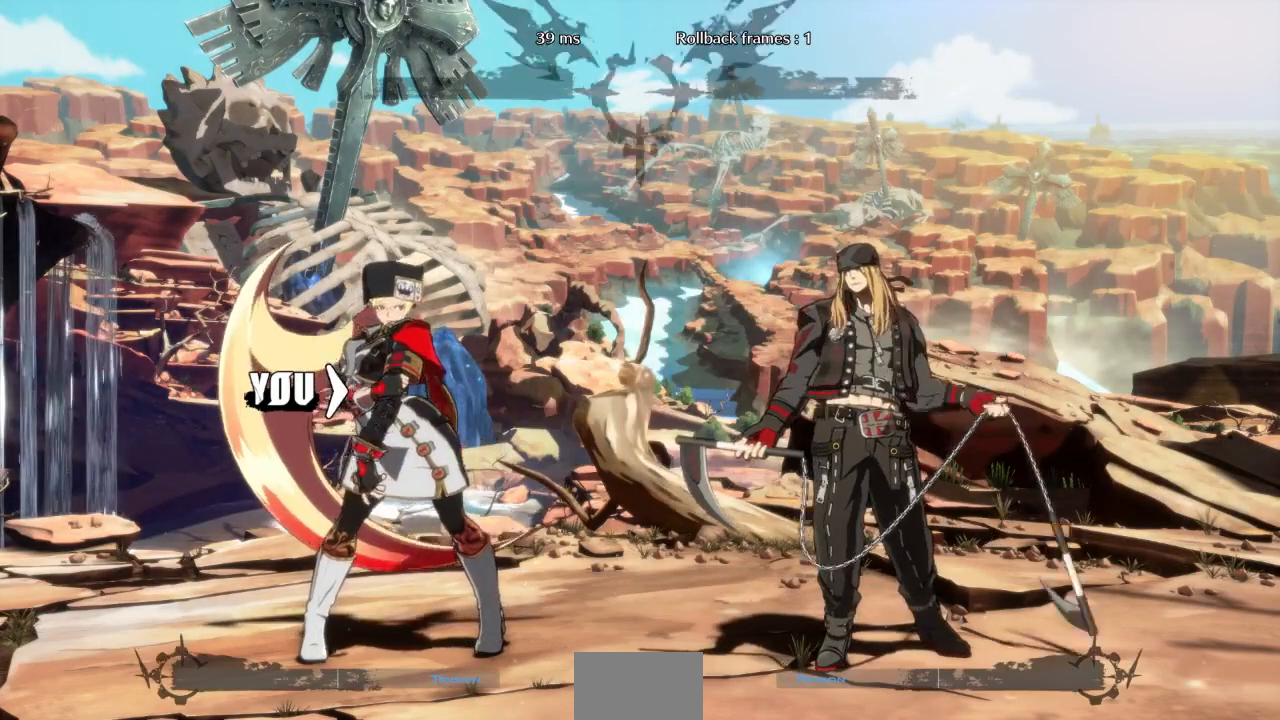
{"dt_ms": 500, "buttons": [], "events": [[33, "DPAD_DOWN", "down"], [33, "DPAD_RIGHT", "up"], [167, "DPAD_DOWN", "up"]]}
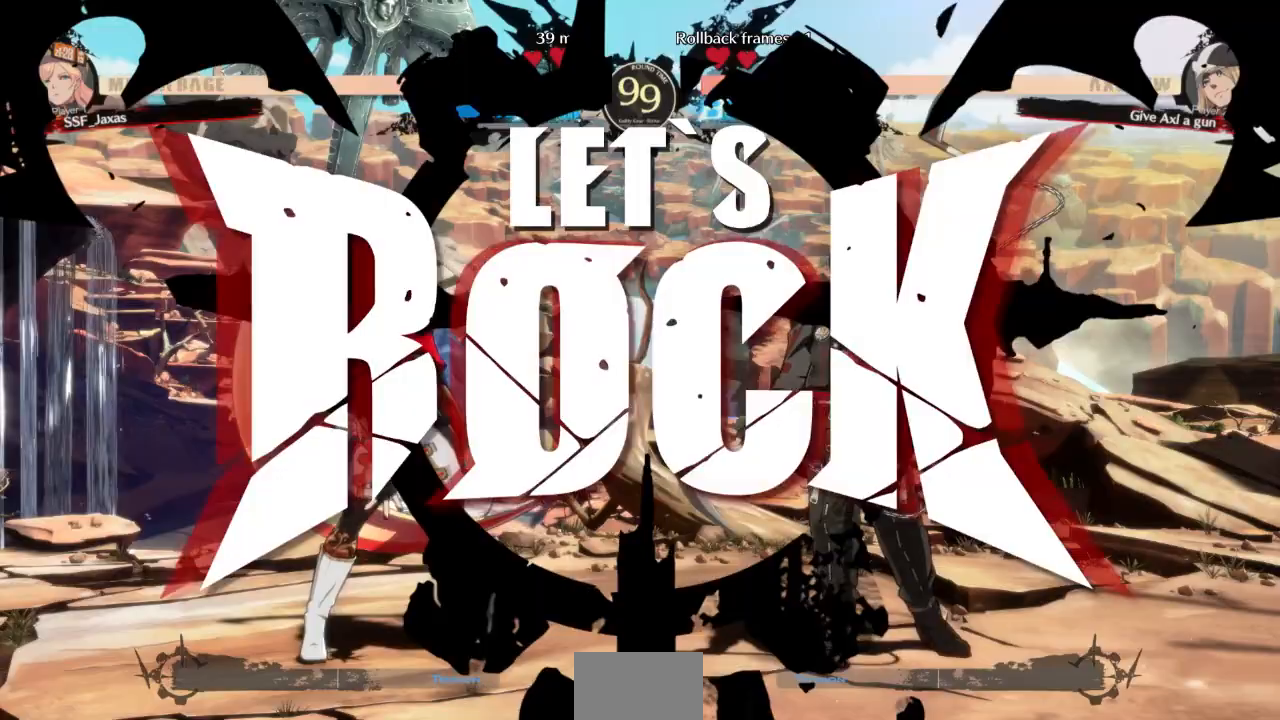
{"dt_ms": 1000, "buttons": ["DPAD_LEFT"]}
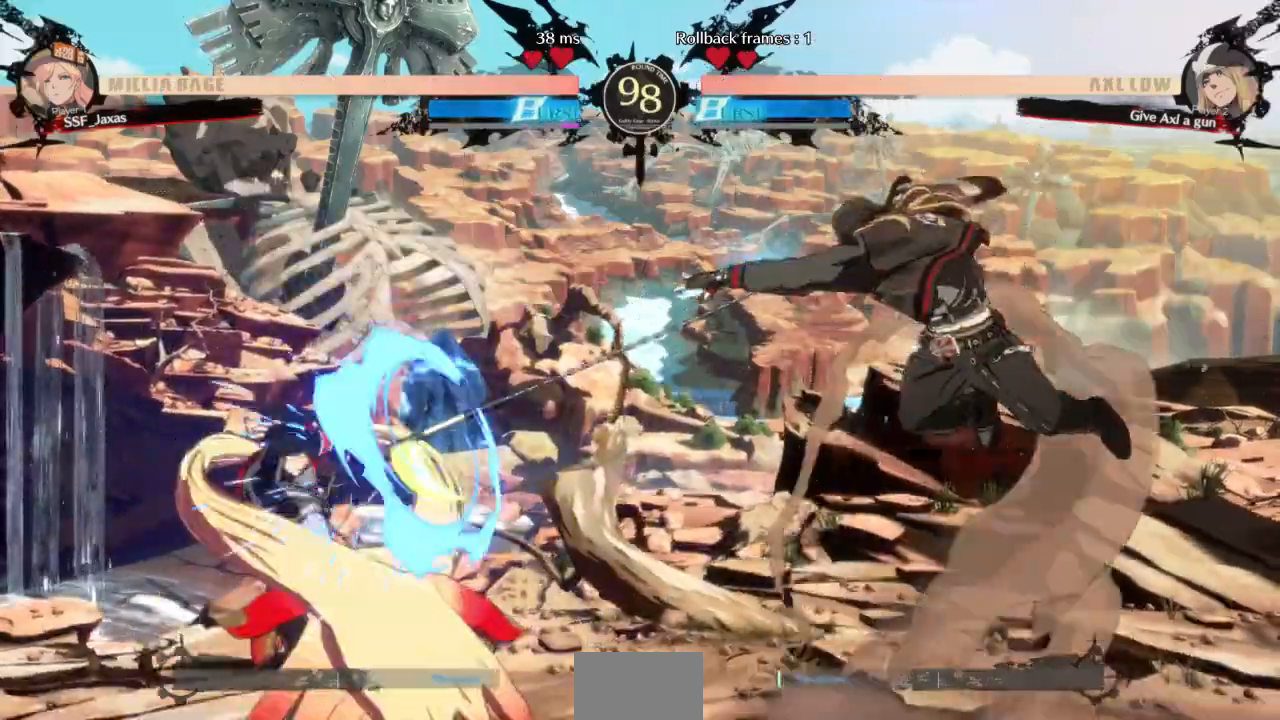
{"dt_ms": 500, "buttons": ["DPAD_UP", "DPAD_RIGHT"], "events": [[200, "DPAD_LEFT", "up"], [300, "DPAD_RIGHT", "down"], [300, "SELECT", "down"], [367, "DPAD_RIGHT", "up"], [367, "SELECT", "up"], [433, "DPAD_RIGHT", "down"], [500, "DPAD_UP", "down"]]}
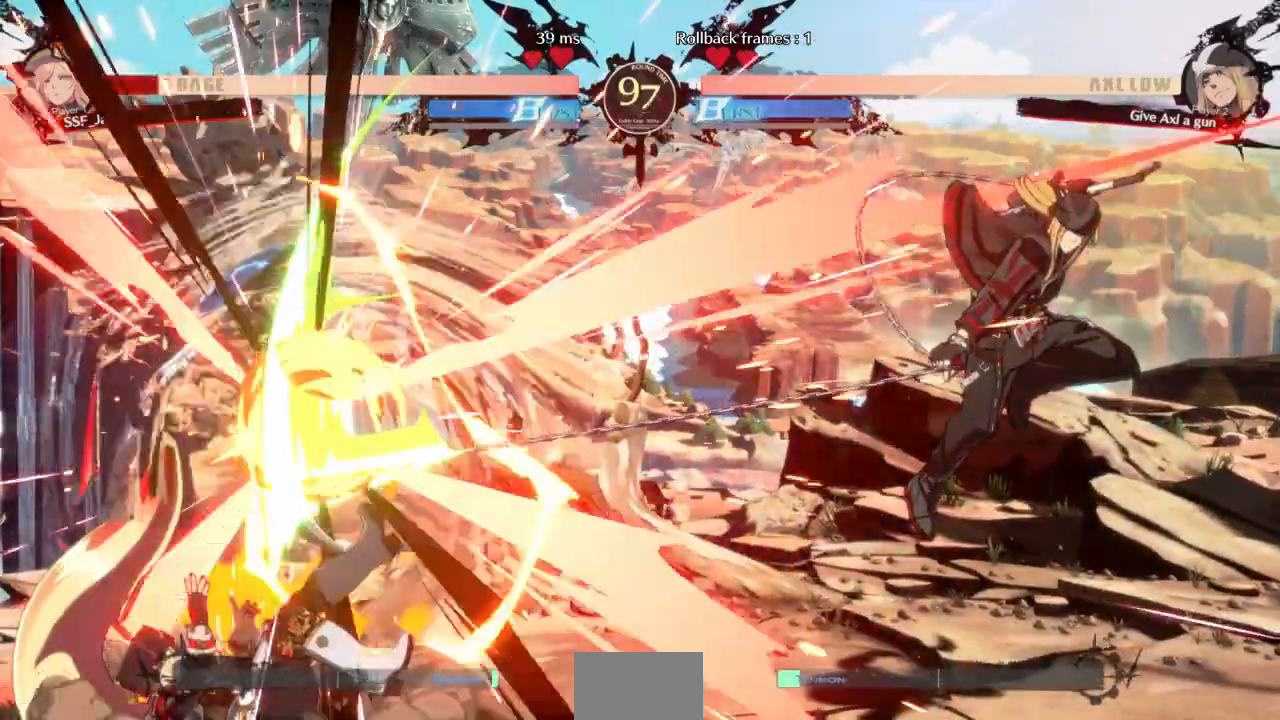
{"dt_ms": 500, "buttons": ["SQUARE", "TRIANGLE", "DPAD_LEFT"], "events": [[67, "DPAD_LEFT", "down"], [67, "DPAD_RIGHT", "up"], [100, "DPAD_UP", "up"], [367, "TRIANGLE", "down"], [400, "SQUARE", "down"]]}
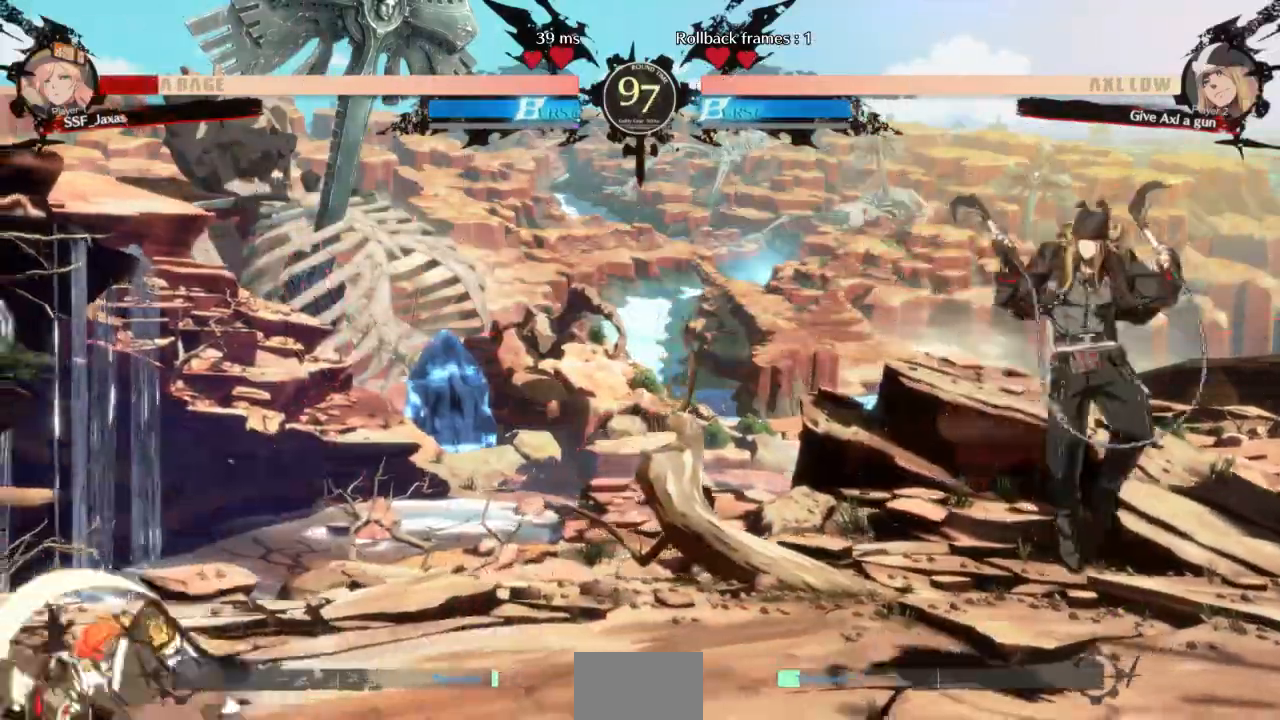
{"dt_ms": 500, "buttons": ["L1"], "events": [[133, "SQUARE", "up"], [133, "TRIANGLE", "up"], [467, "DPAD_LEFT", "up"], [500, "L1", "down"]]}
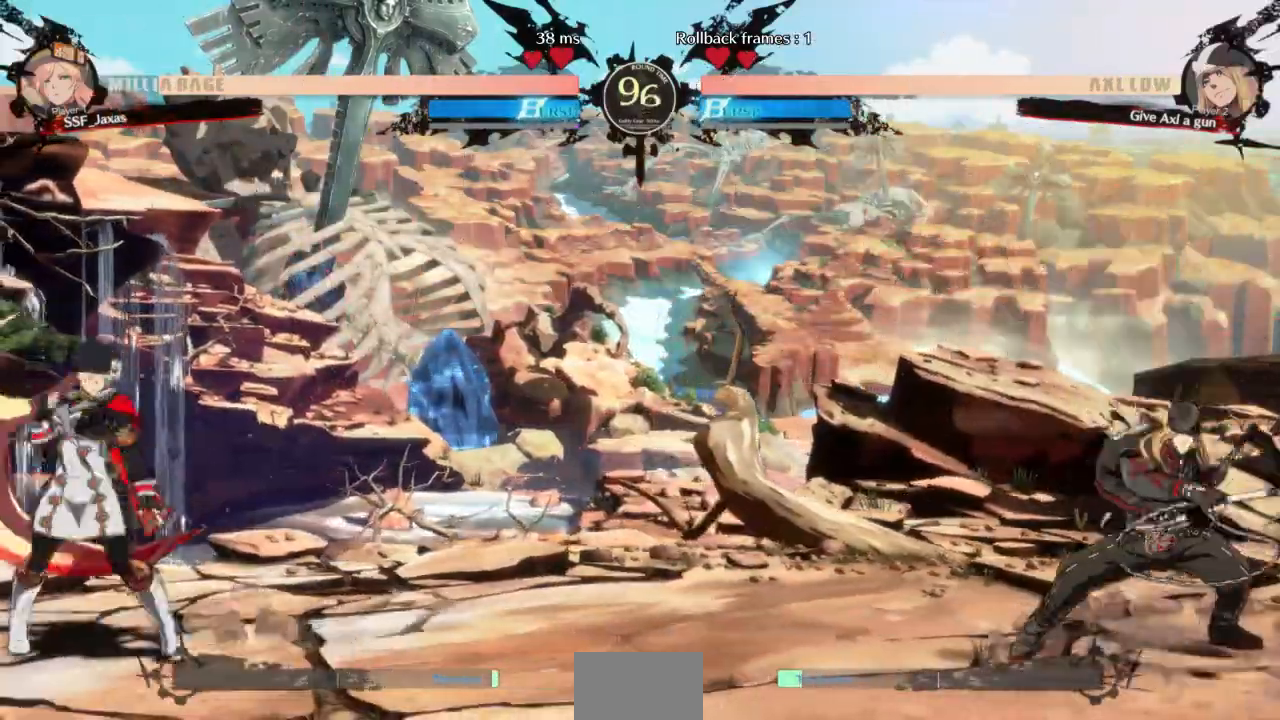
{"dt_ms": 500, "buttons": ["DPAD_LEFT"], "events": [[67, "DPAD_LEFT", "down"], [100, "L1", "up"], [333, "DPAD_LEFT", "up"], [433, "DPAD_LEFT", "down"]]}
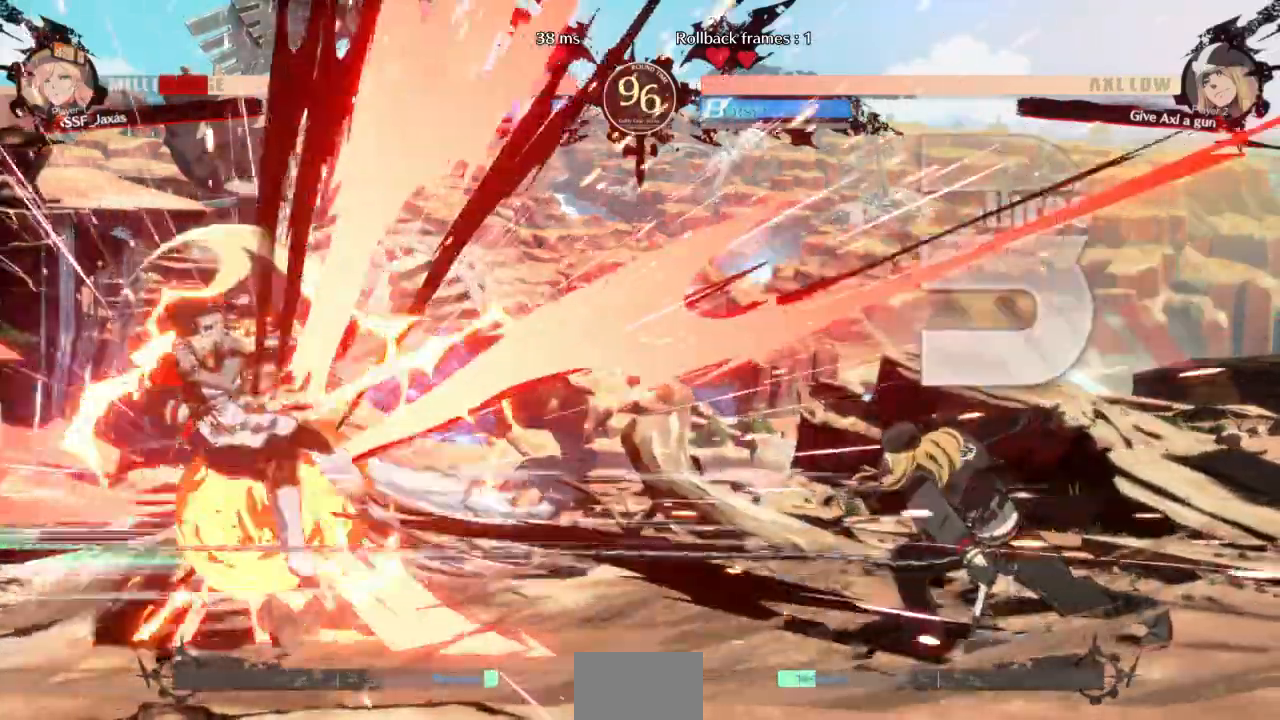
{"dt_ms": 500, "buttons": ["TRIANGLE", "DPAD_LEFT"], "events": [[333, "SQUARE", "down"], [333, "TRIANGLE", "down"], [400, "DPAD_DOWN", "down"], [400, "DPAD_RIGHT", "down"], [467, "DPAD_DOWN", "up"], [467, "DPAD_RIGHT", "up"], [500, "SQUARE", "up"]]}
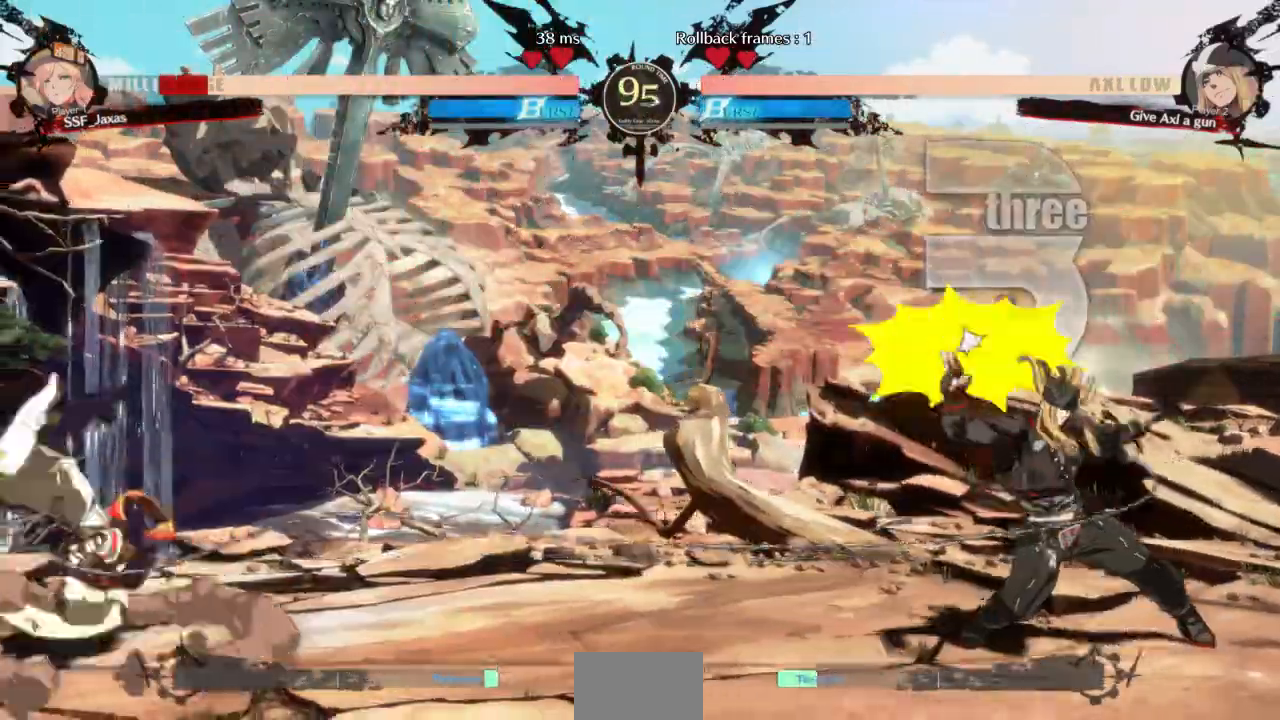
{"dt_ms": 500, "buttons": ["DPAD_LEFT"], "events": [[33, "TRIANGLE", "up"]]}
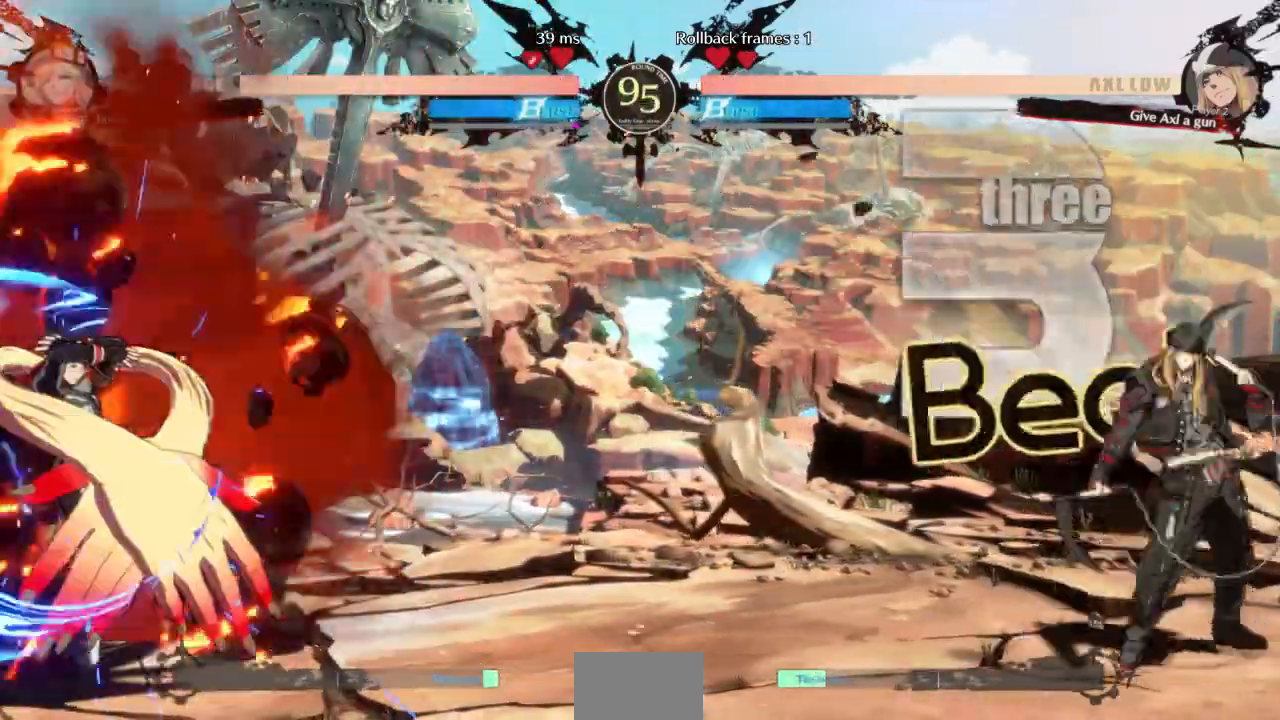
{"dt_ms": 1000, "buttons": ["DPAD_LEFT"]}
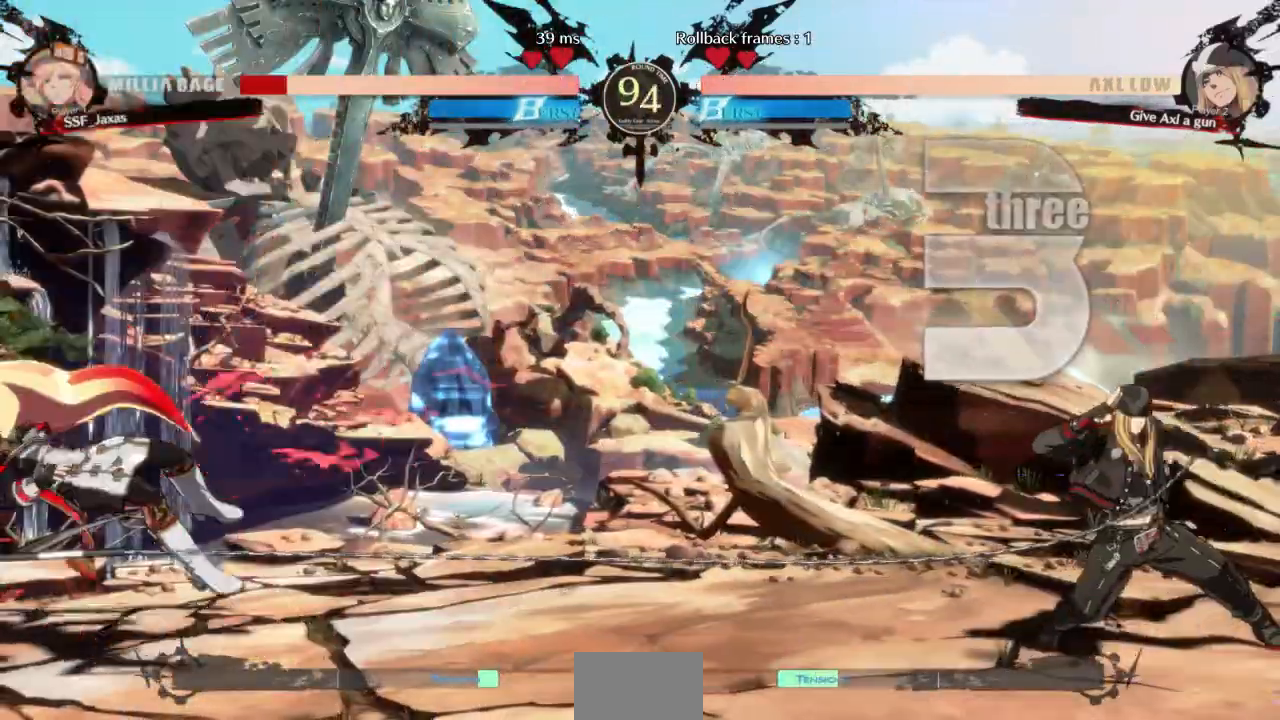
{"dt_ms": 1000, "buttons": ["DPAD_LEFT"]}
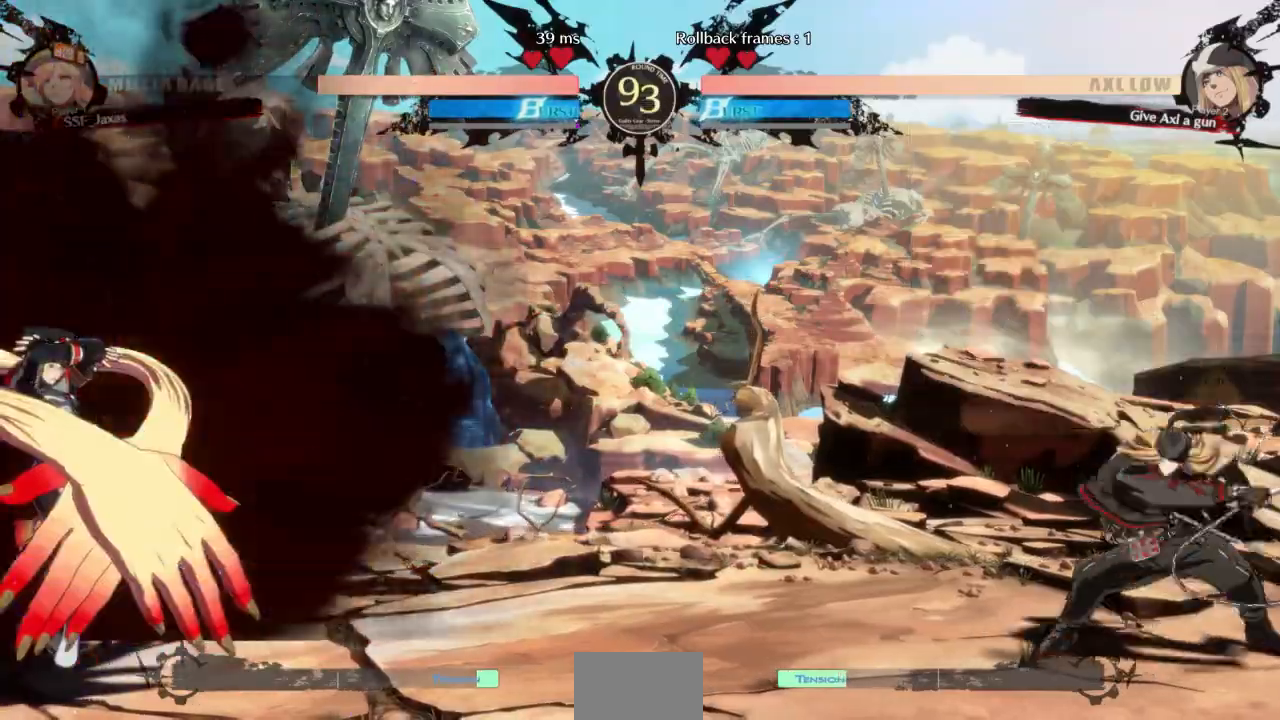
{"dt_ms": 500, "buttons": ["DPAD_DOWN", "DPAD_LEFT"], "events": [[167, "DPAD_DOWN", "down"]]}
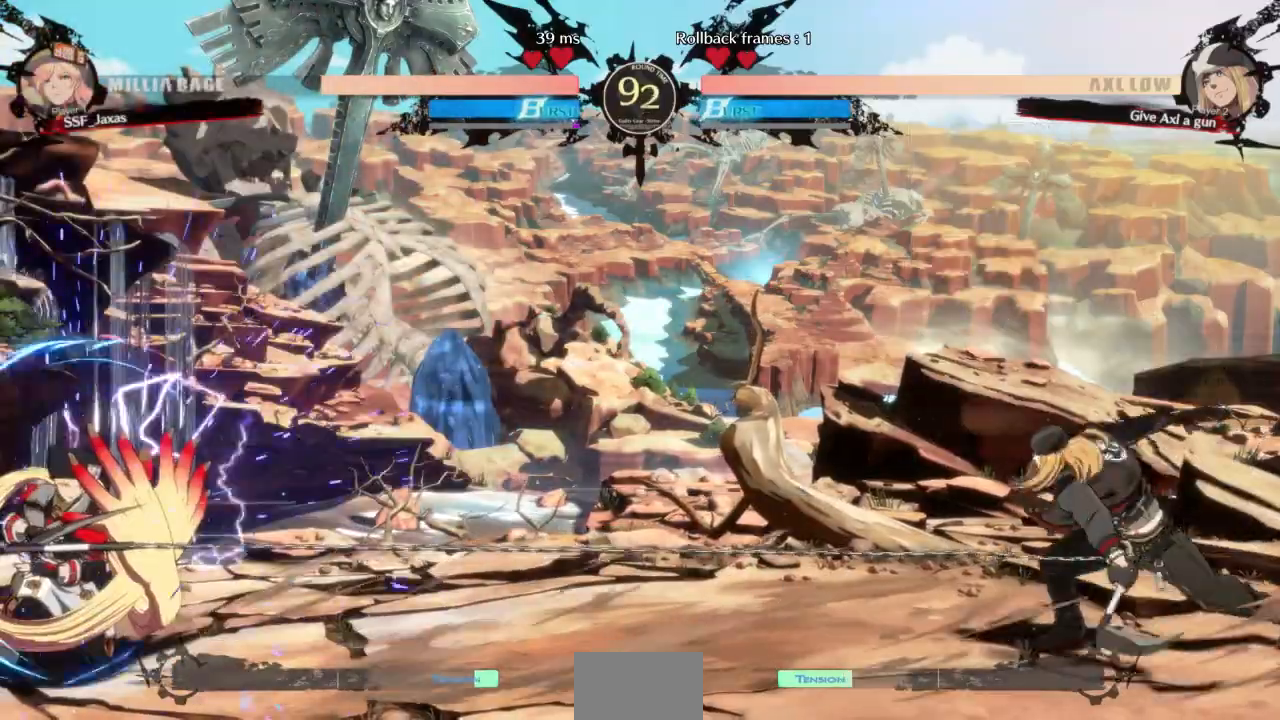
{"dt_ms": 500, "buttons": ["DPAD_LEFT"]}
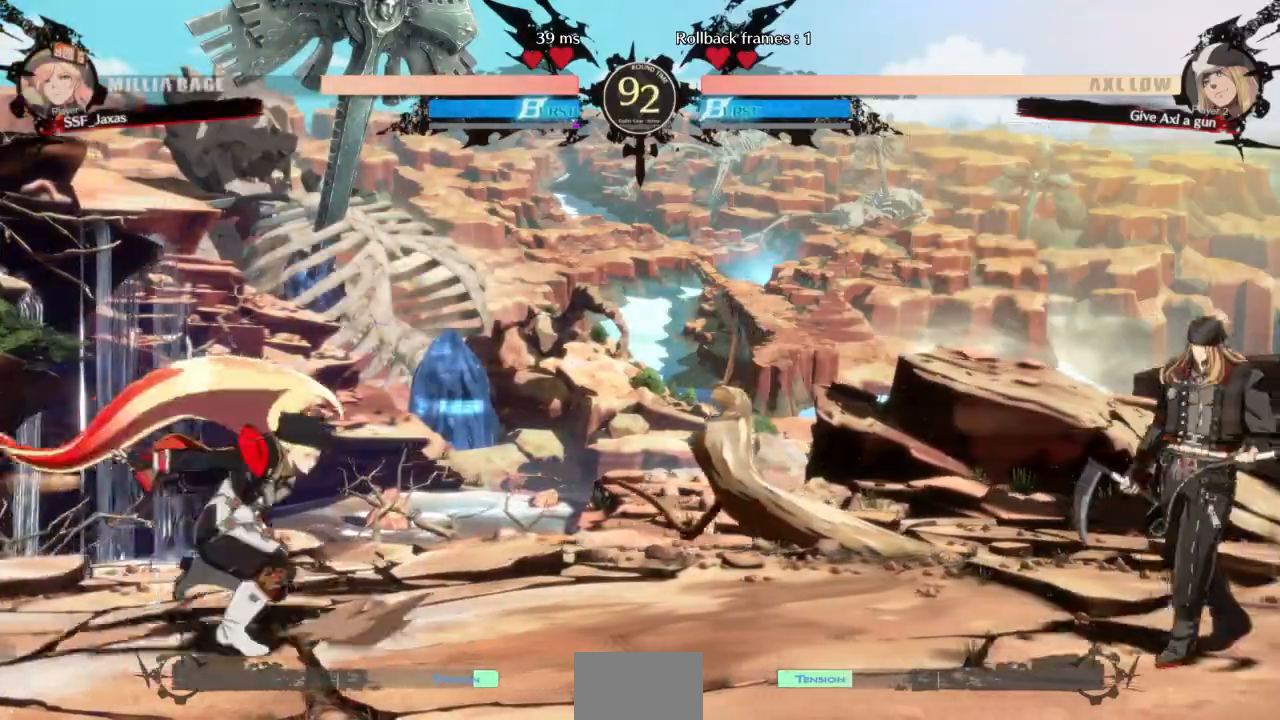
{"dt_ms": 500, "buttons": ["DPAD_LEFT"], "events": [[233, "DPAD_LEFT", "up"], [233, "L1", "down"], [333, "DPAD_LEFT", "down"], [333, "L1", "up"]]}